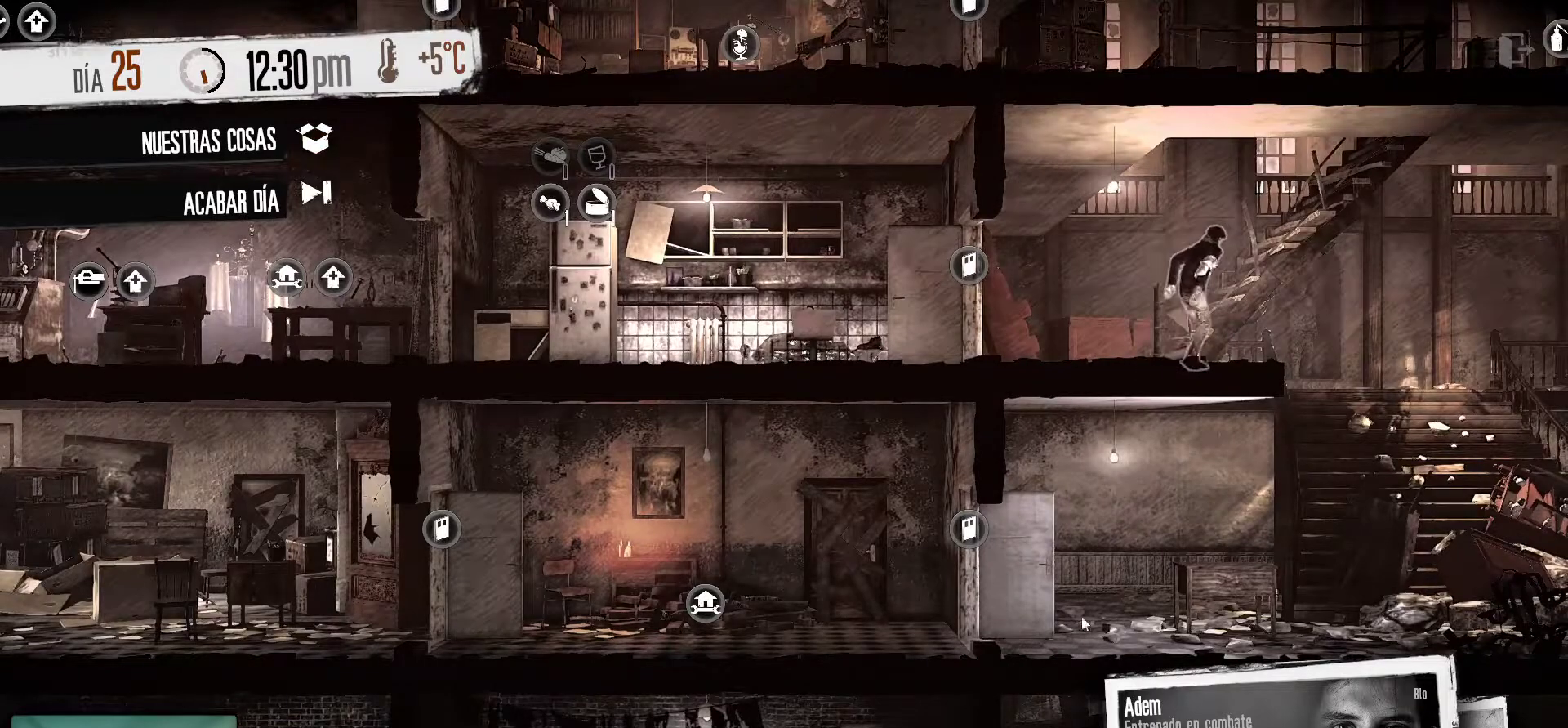
Gameplay with keyboard and mouse; each line is a JSON object with the keys and mouse buttons held at the frame after it. "events" lists presses ("down") and releases ("up") of "1", "2", "3", "4", "5", "a", "alt", "c", "caps_lock", "ctrl", "d", "e", "f", "g", "q", "r", "s", "shift", "space", "t", "tab", "v", "w", "x", "z", "mouse_left", "mouse_wheel" and "mouse_right" between this image and that frame as [ms after this image, input, new state], when the widget could be followed in between. "mouse_left", "mouse_wheel", "mouse_right" = the "left", "wheel", "right" buttons of the "mouse" list. No other keys are recorded. "wheel" means that the mouse wheel is clicked or scrolled. "mouse_move" is the direction in which the mouse moves at that frame (one of eight, or "still"), when it could be read.
{"keys": [], "mouse": [], "mouse_move": "still", "events": []}
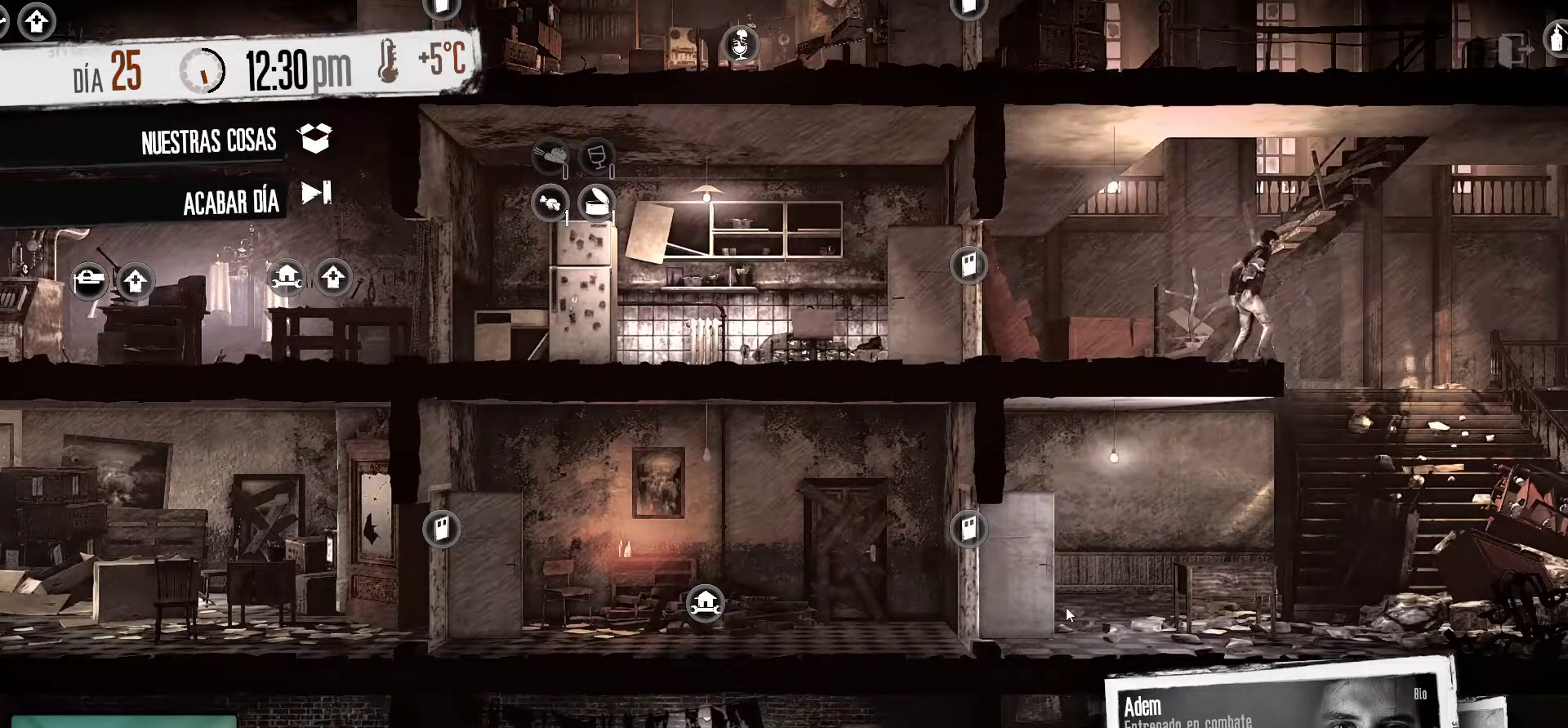
{"keys": [], "mouse": [], "mouse_move": "left", "events": []}
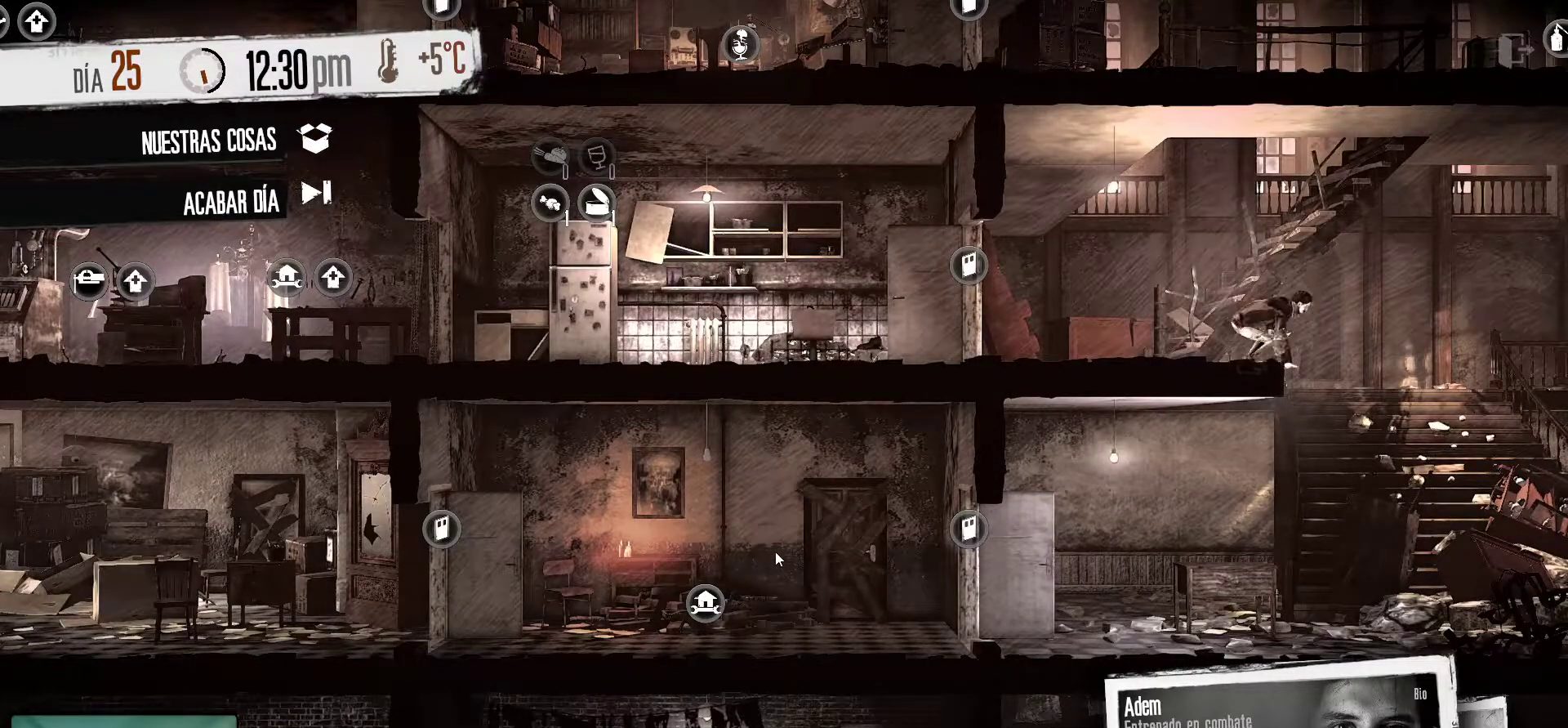
{"keys": [], "mouse": [], "mouse_move": "still", "events": []}
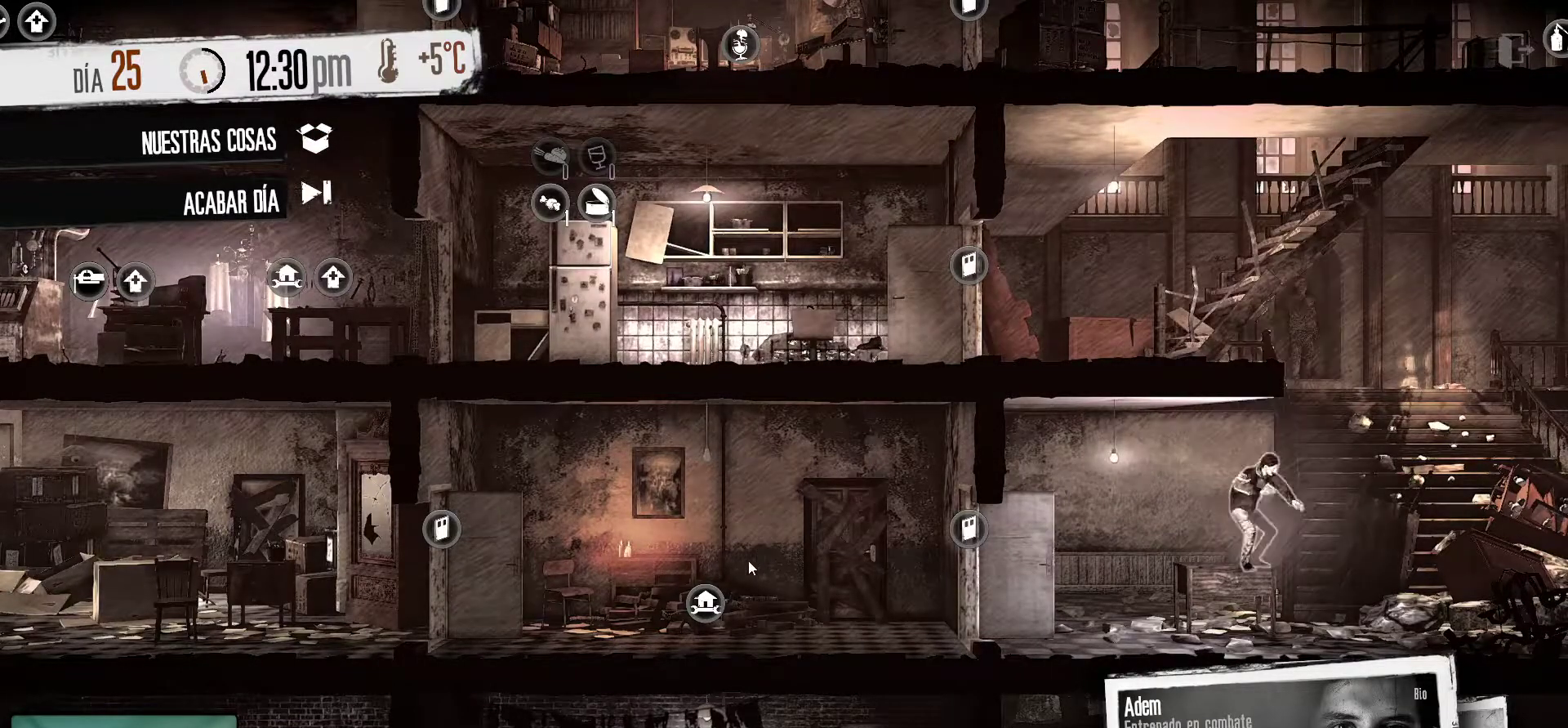
{"keys": [], "mouse": [], "mouse_move": "still", "events": []}
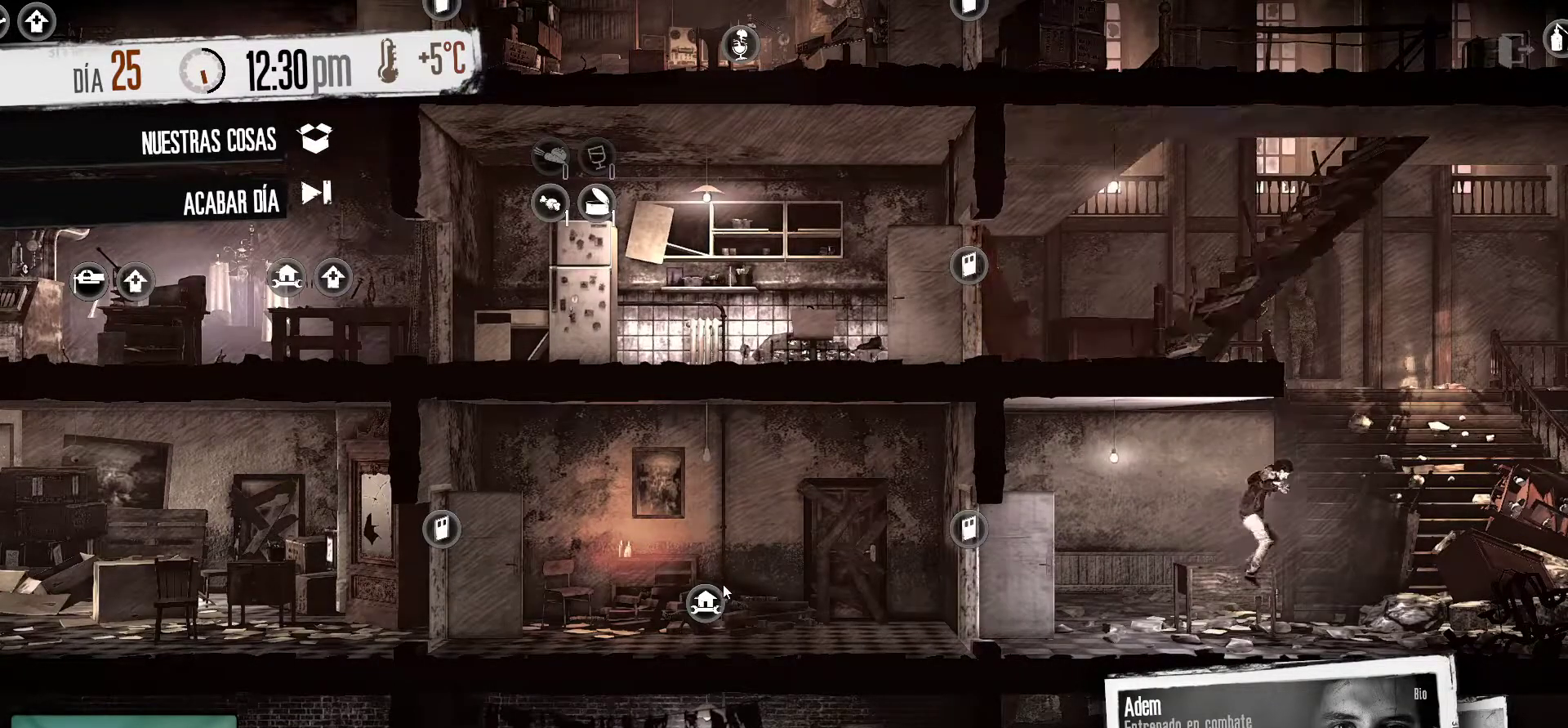
{"keys": [], "mouse": [], "mouse_move": "still", "events": []}
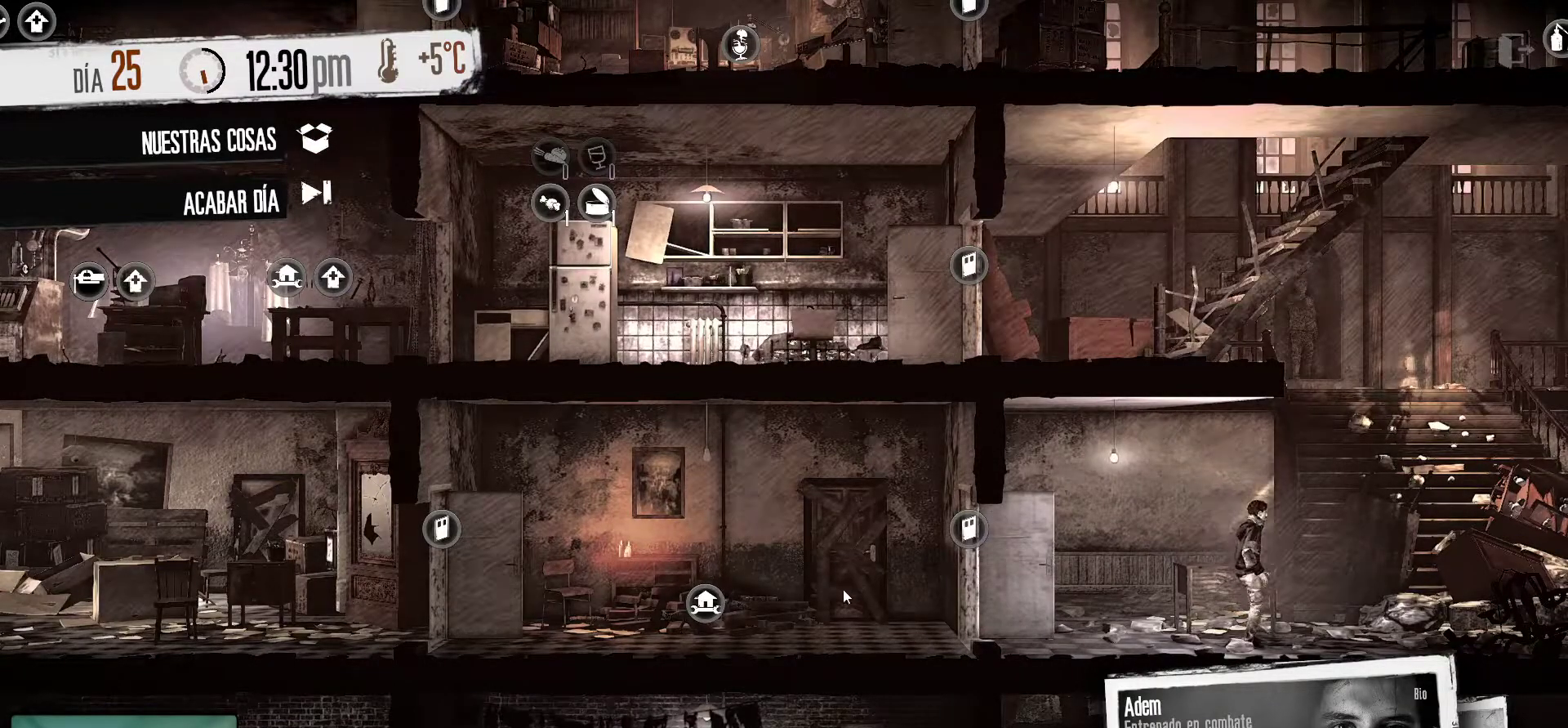
{"keys": [], "mouse": [], "mouse_move": "still", "events": []}
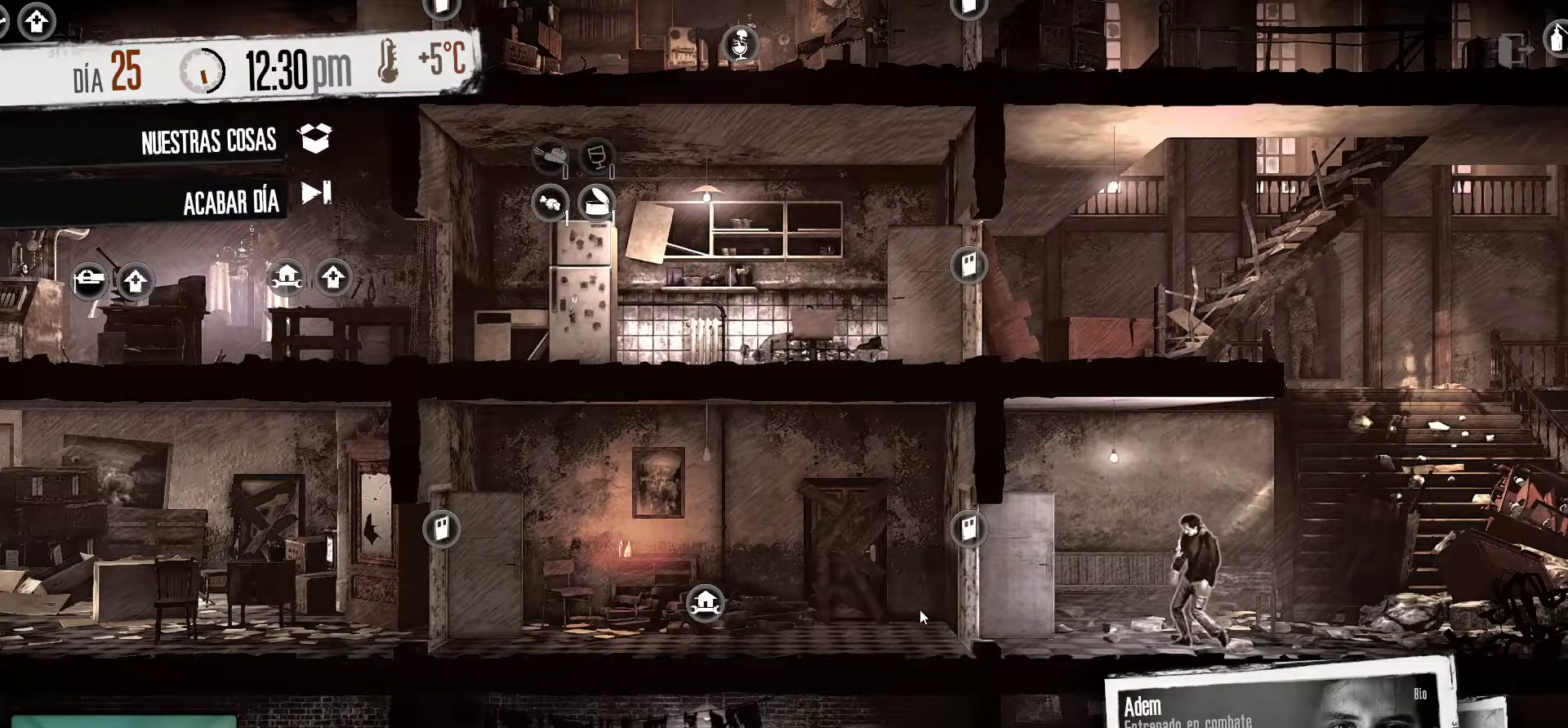
{"keys": [], "mouse": [], "mouse_move": "up-right", "events": []}
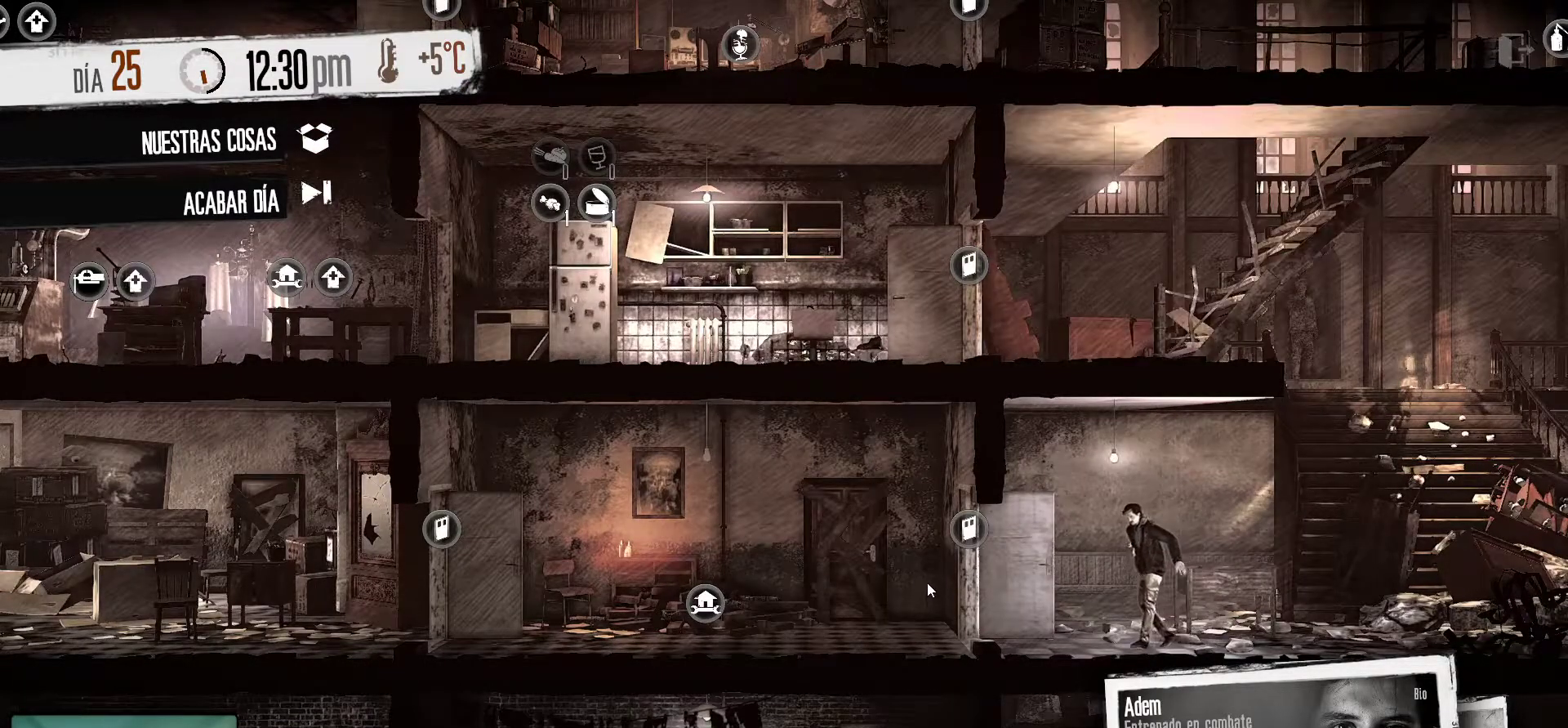
{"keys": [], "mouse": [], "mouse_move": "still", "events": []}
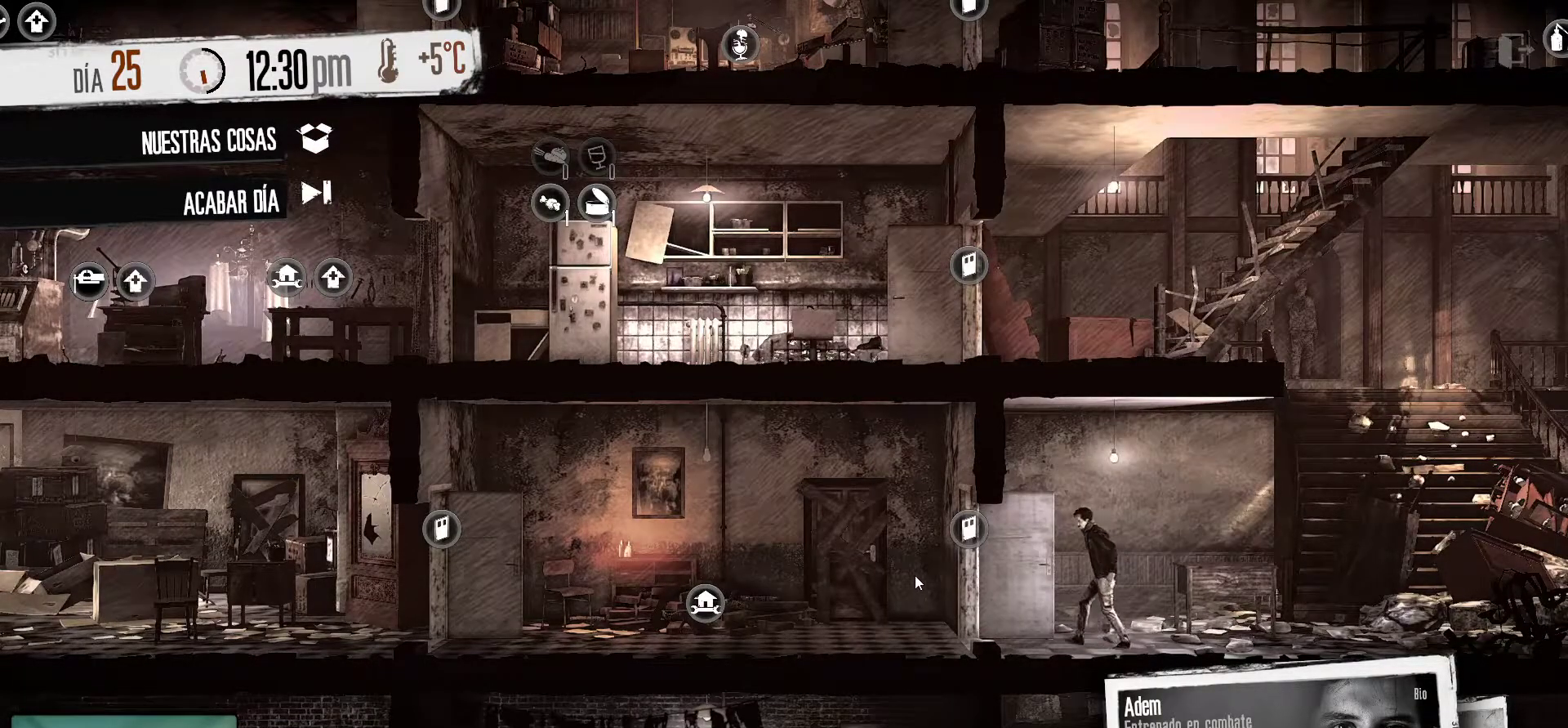
{"keys": [], "mouse": [], "mouse_move": "right", "events": []}
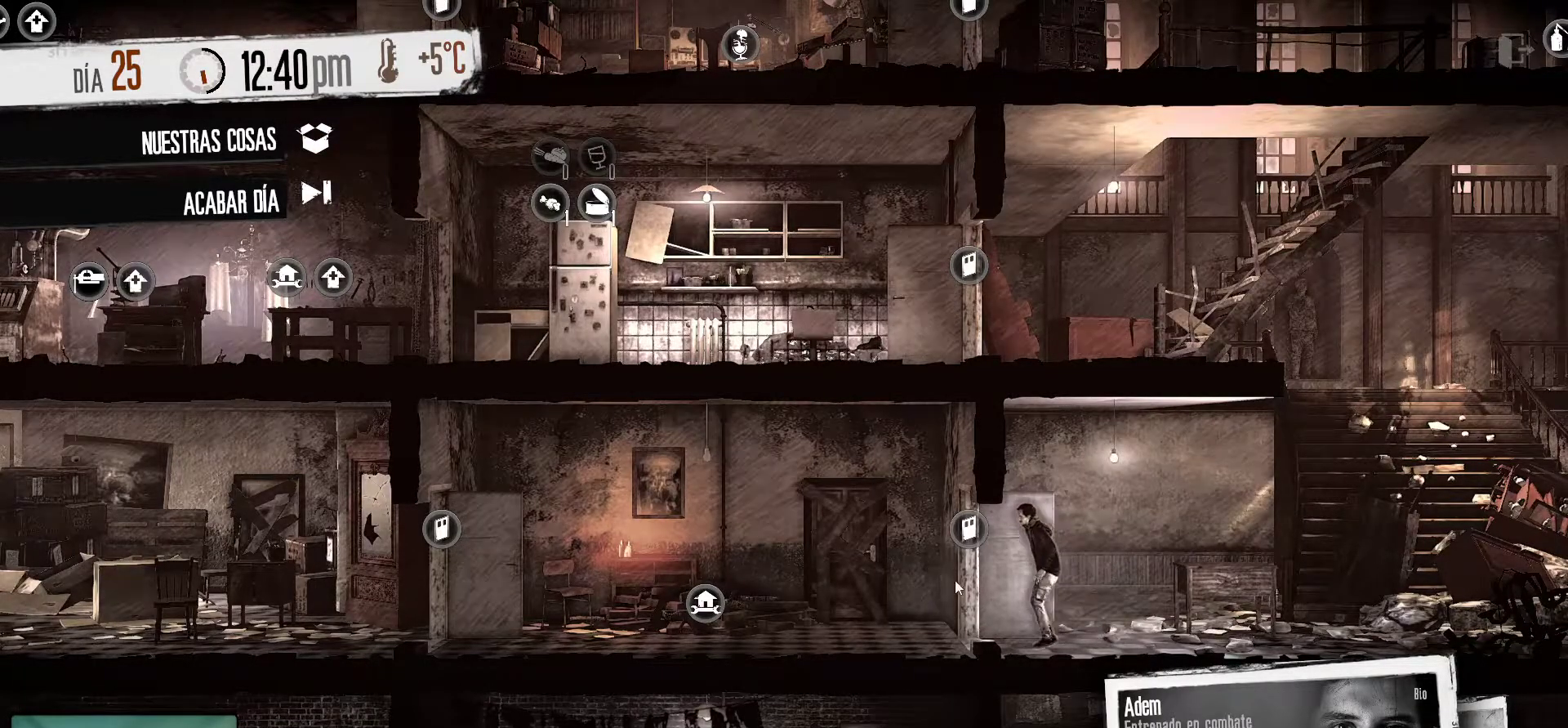
{"keys": [], "mouse": [], "events": []}
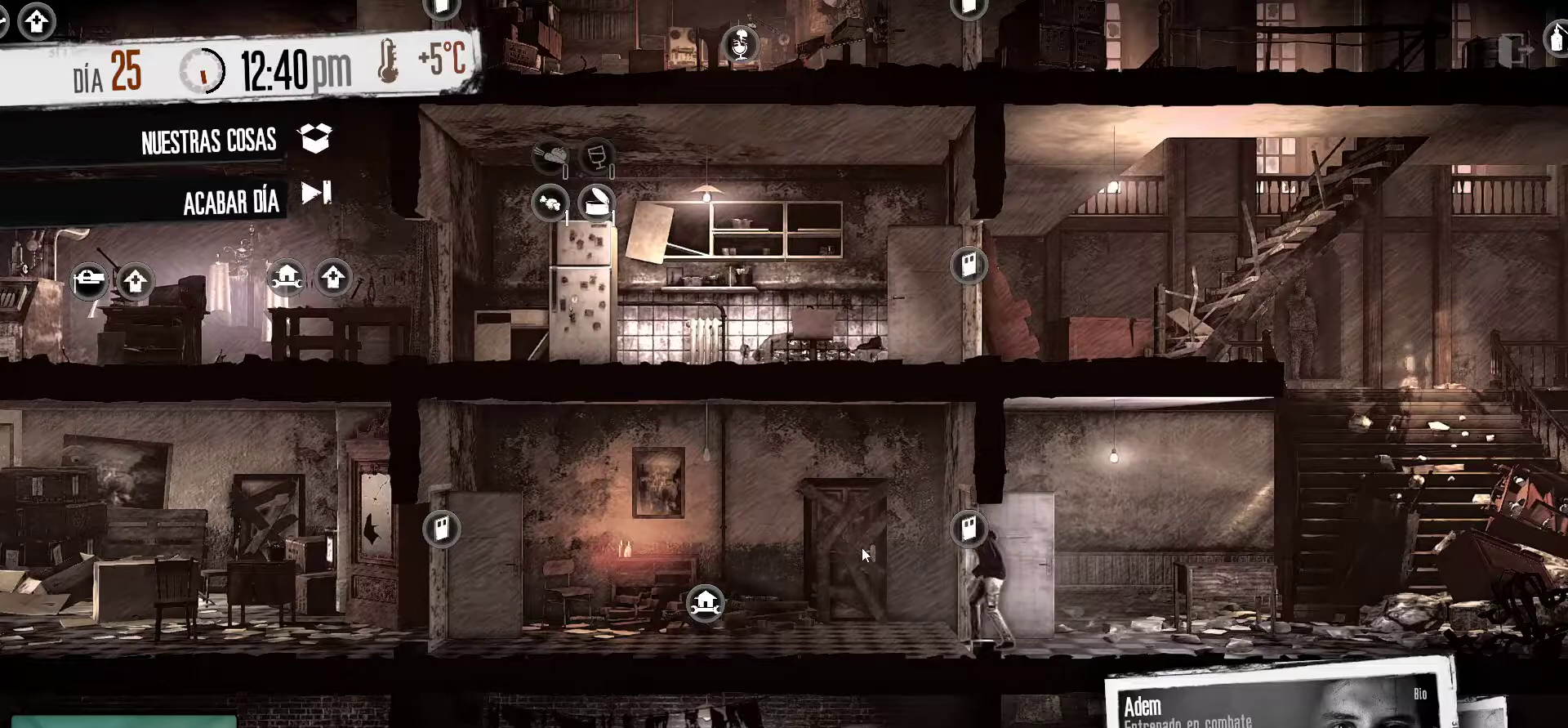
{"keys": [], "mouse": [], "mouse_move": "still", "events": []}
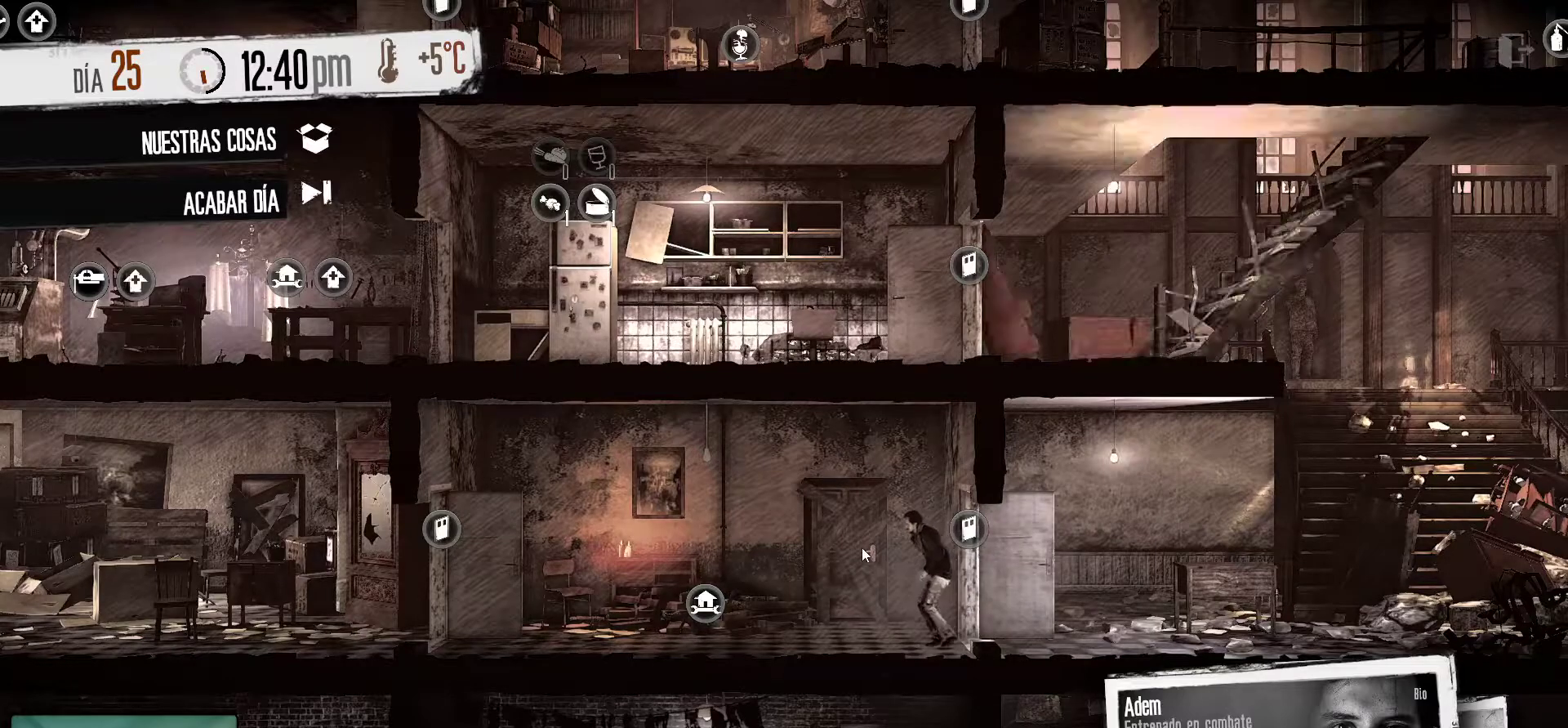
{"keys": [], "mouse": [], "mouse_move": "still", "events": []}
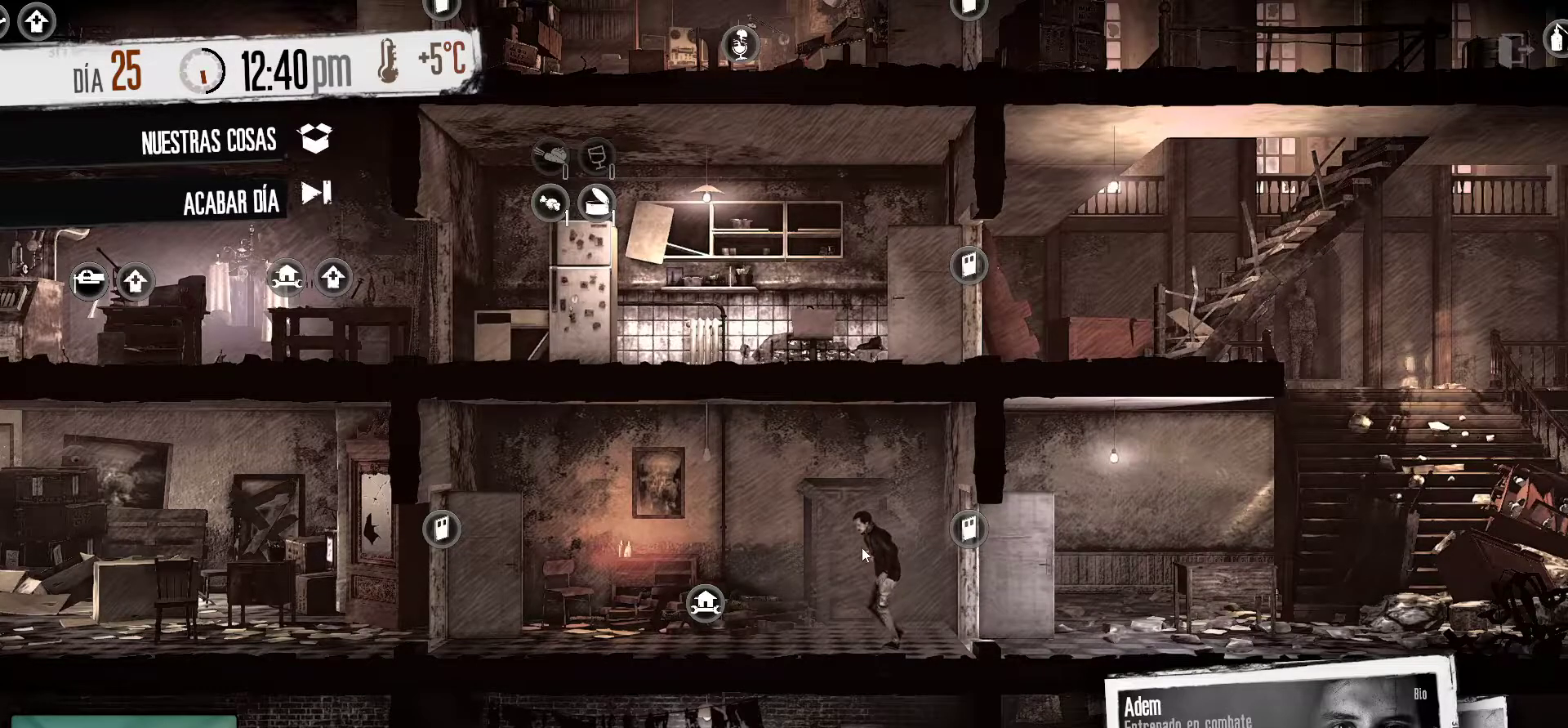
{"keys": [], "mouse": [], "mouse_move": "still", "events": []}
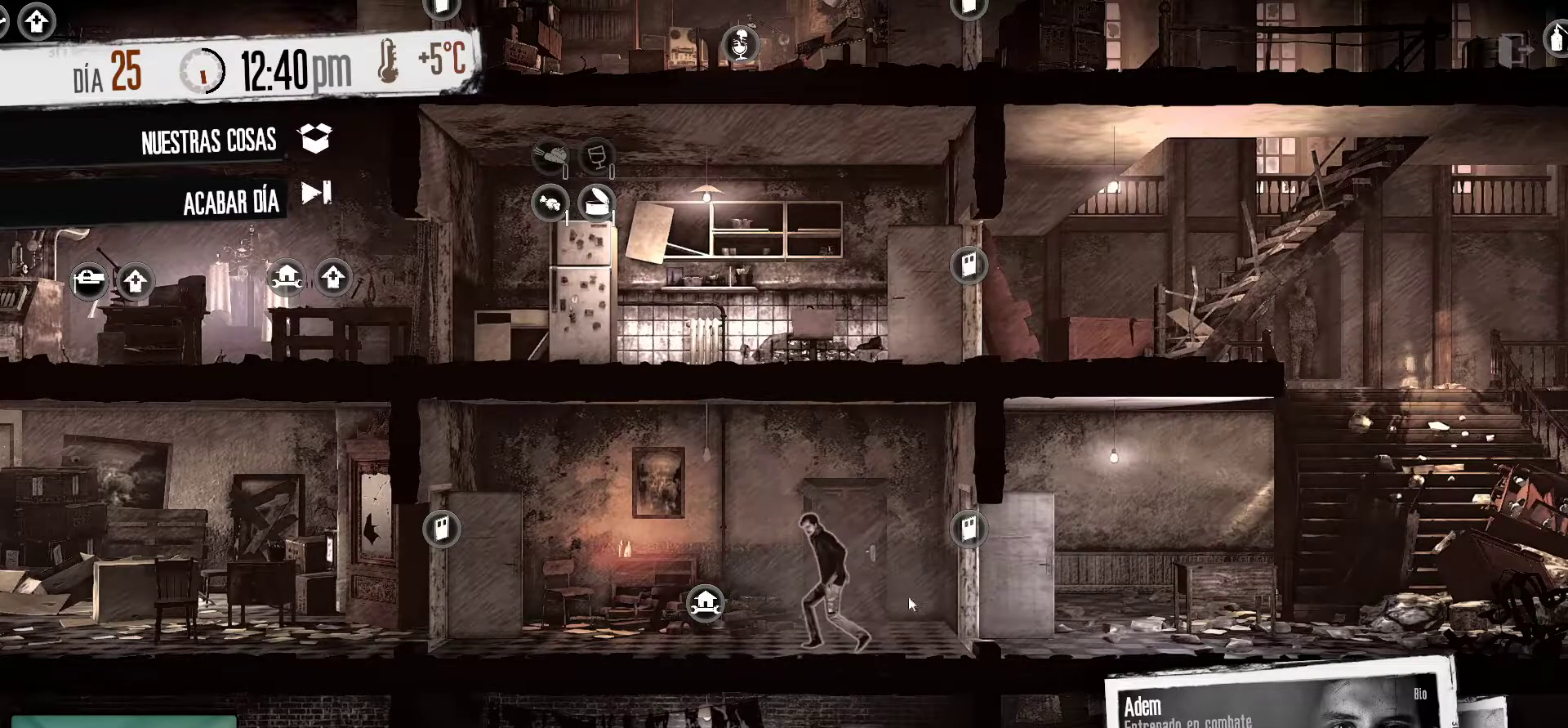
{"keys": [], "mouse": [], "mouse_move": "right", "events": []}
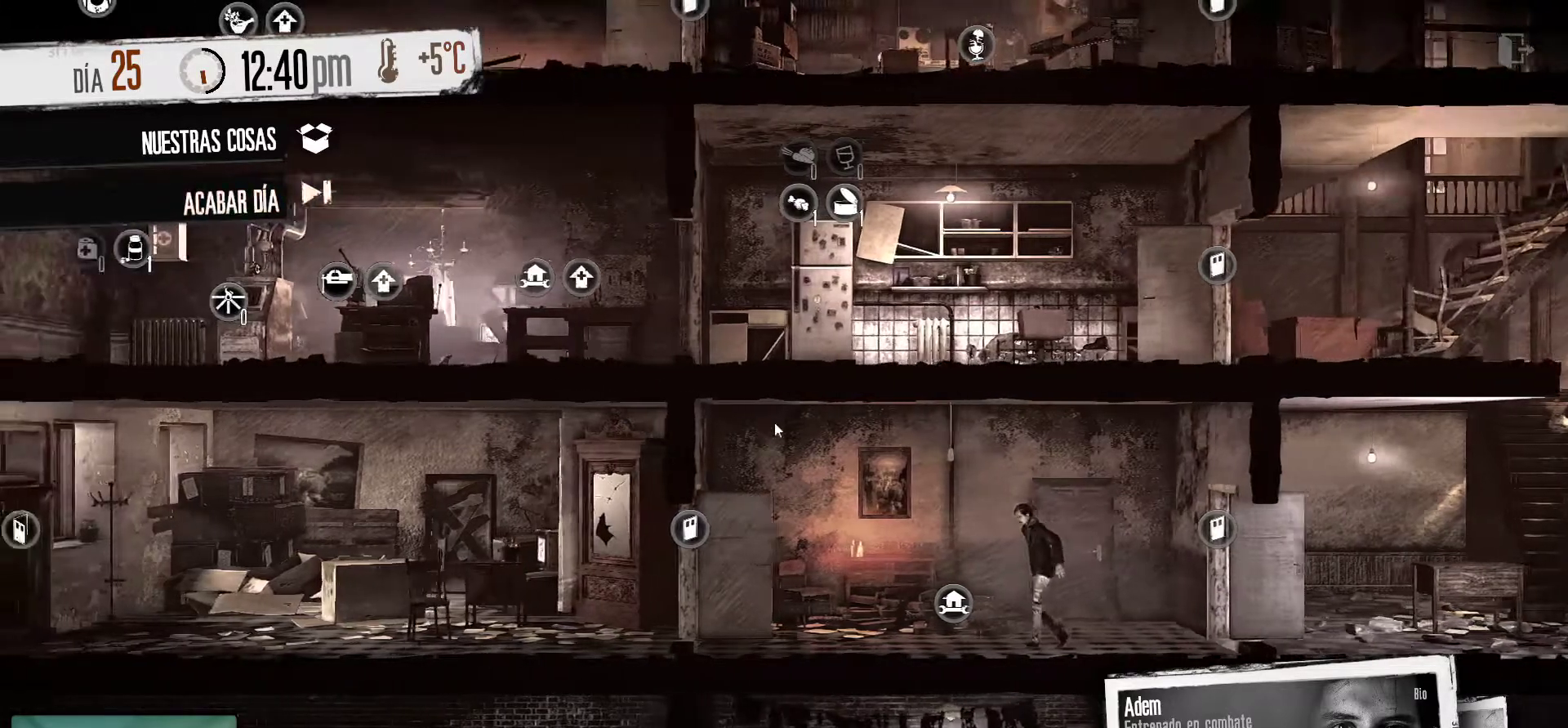
{"keys": [], "mouse": [], "mouse_move": "still", "events": []}
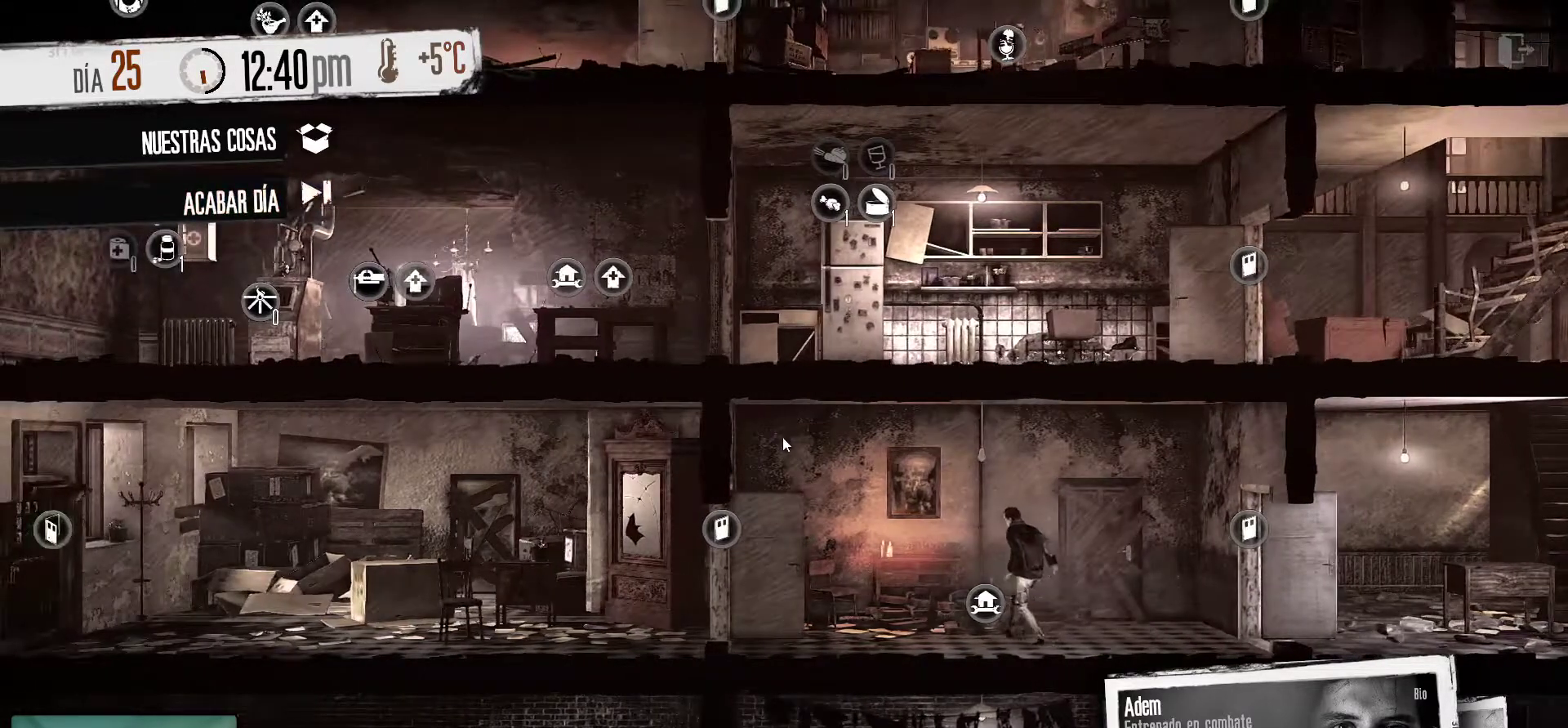
{"keys": [], "mouse": [], "mouse_move": "still", "events": []}
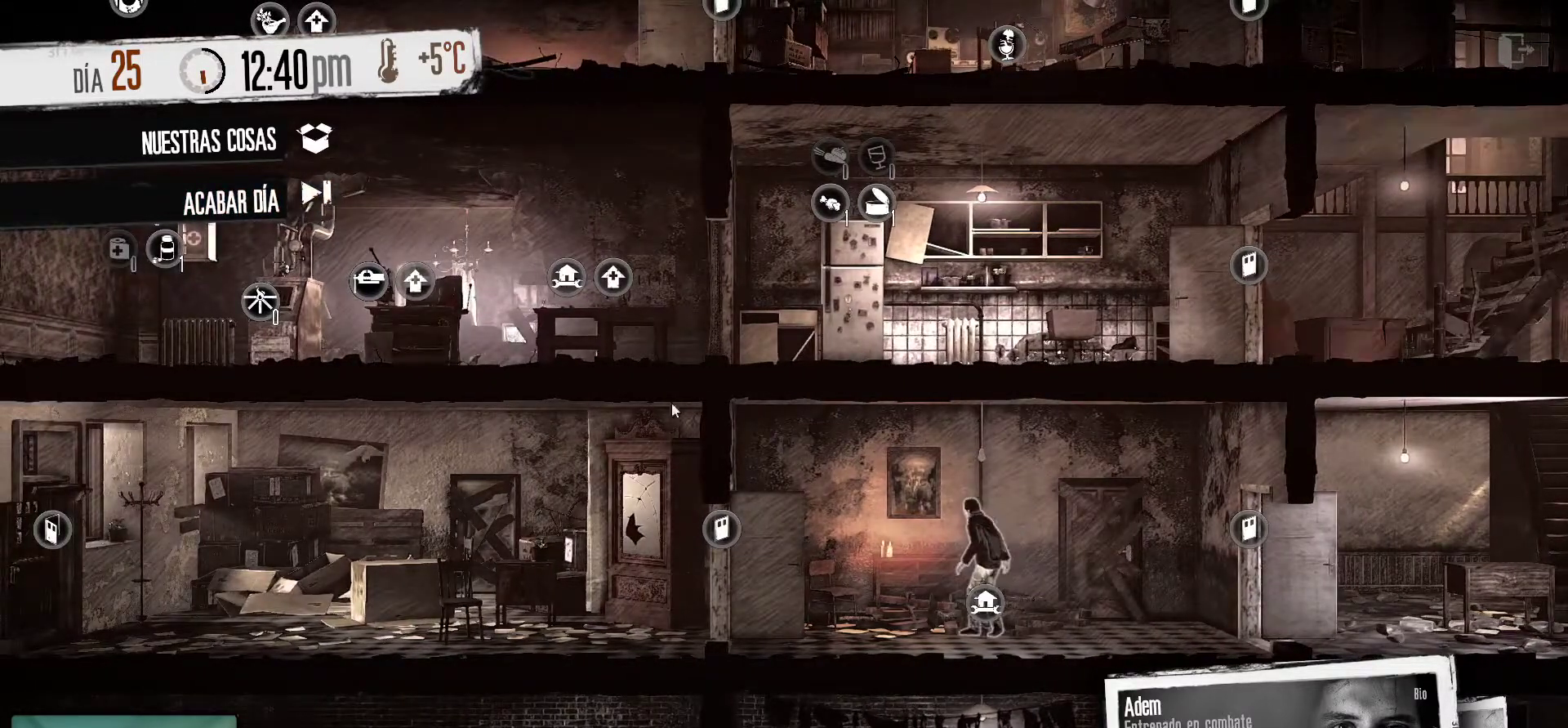
{"keys": [], "mouse": [], "mouse_move": "still", "events": []}
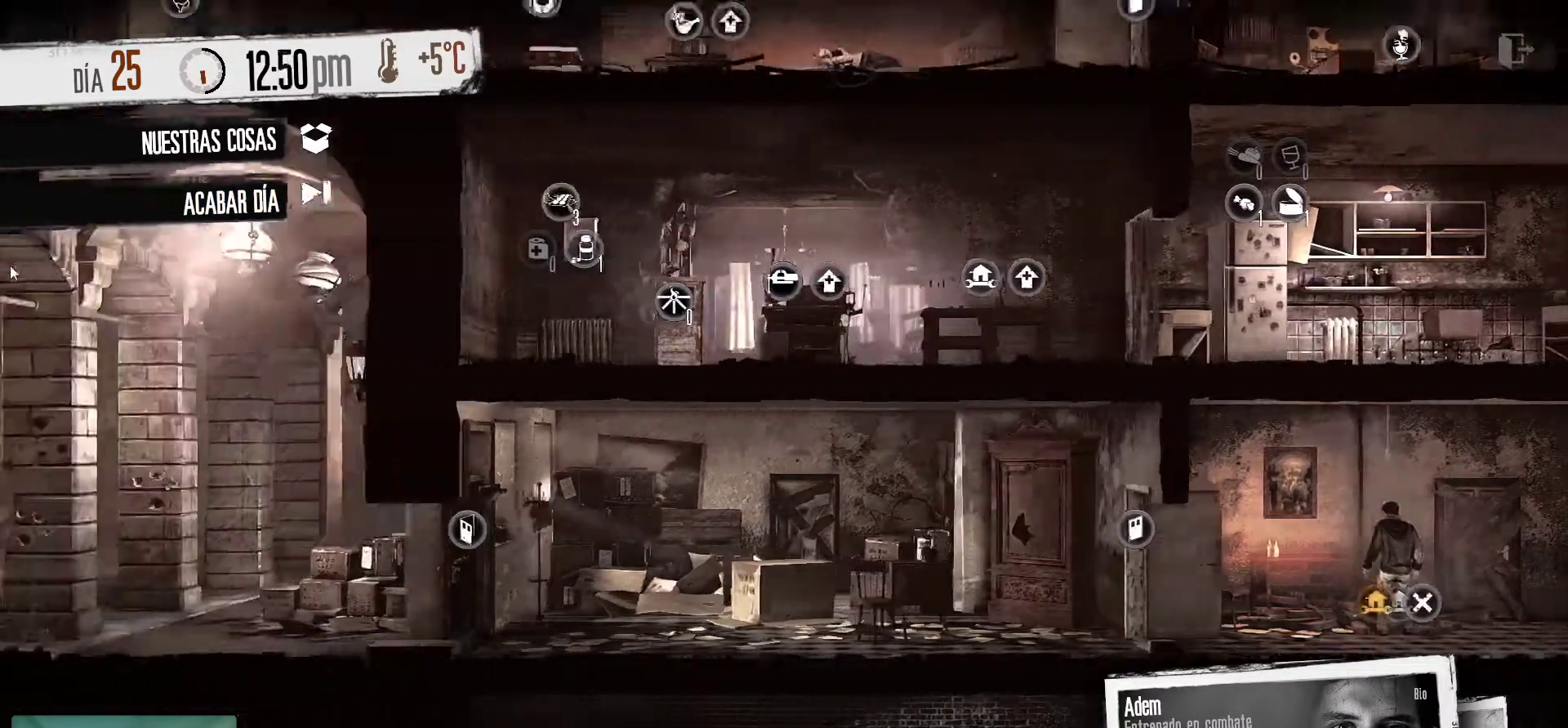
{"keys": [], "mouse": [], "mouse_move": "up-left", "events": []}
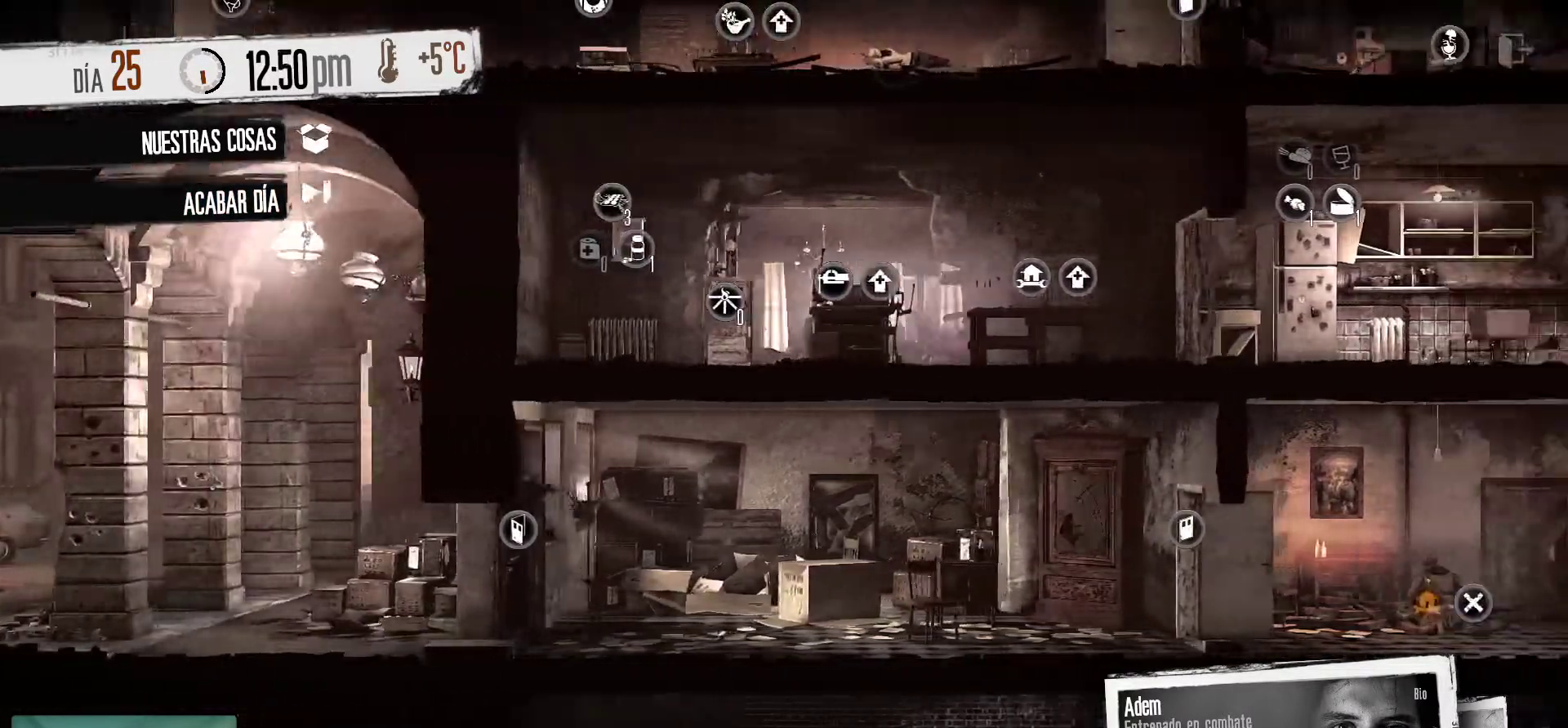
{"keys": [], "mouse": [], "mouse_move": "still", "events": []}
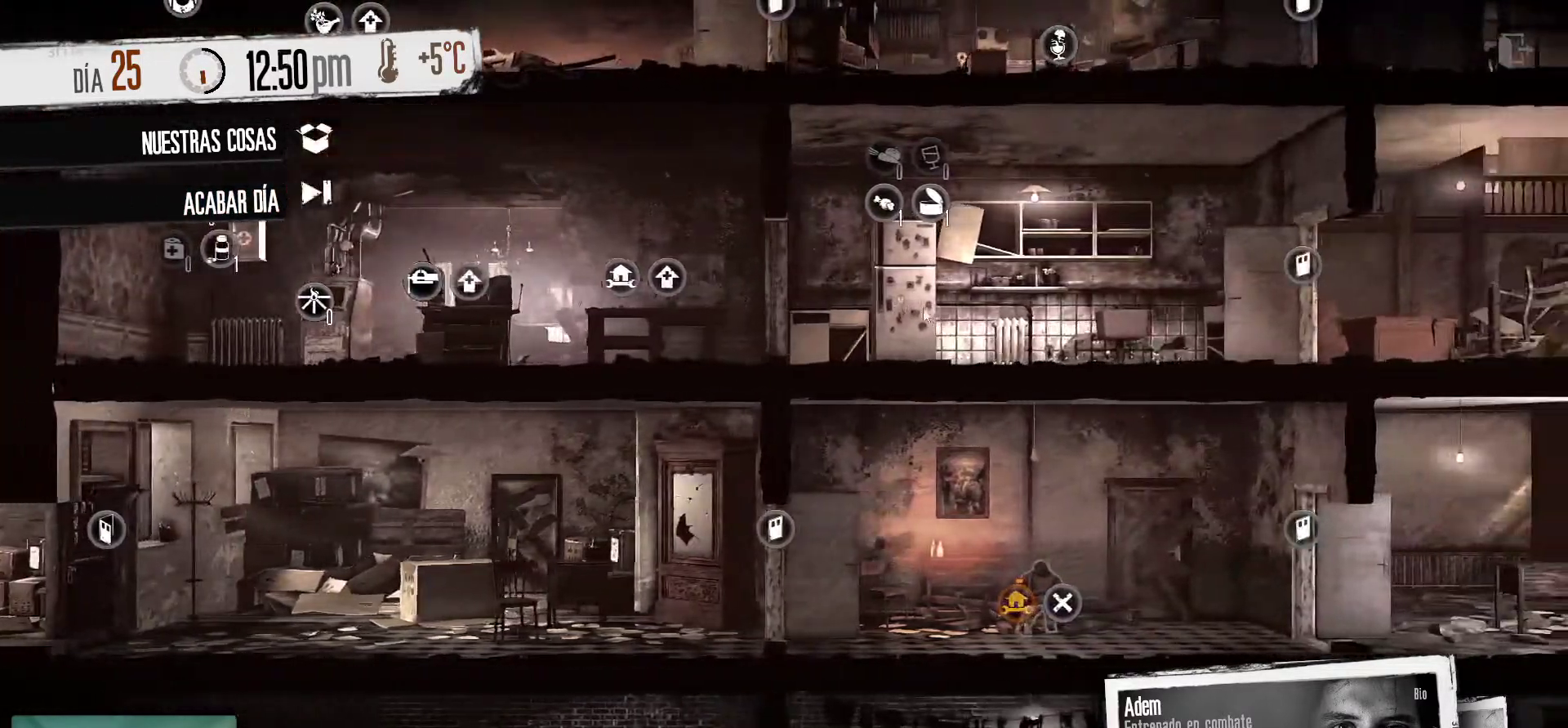
{"keys": [], "mouse": [], "mouse_move": "still", "events": []}
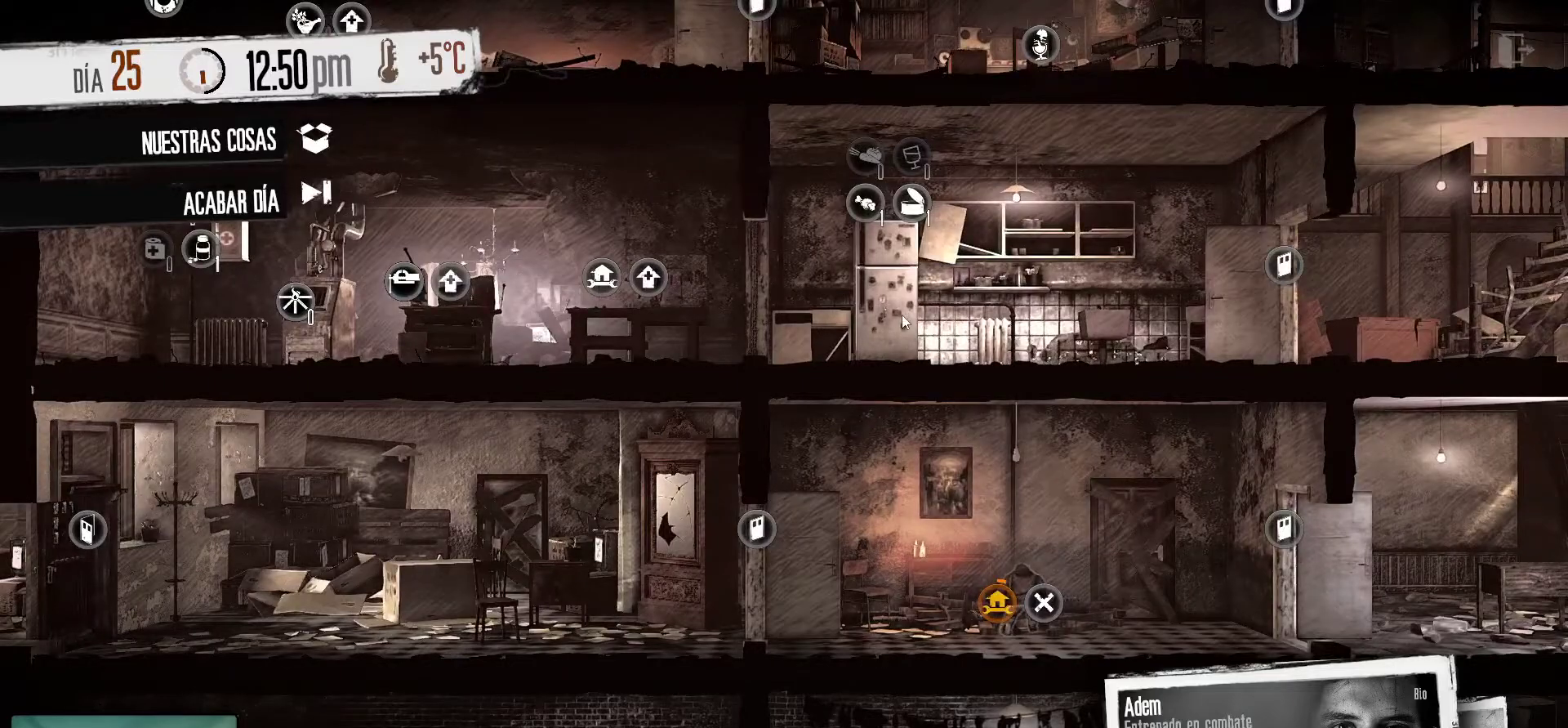
{"keys": [], "mouse": [], "mouse_move": "down", "events": []}
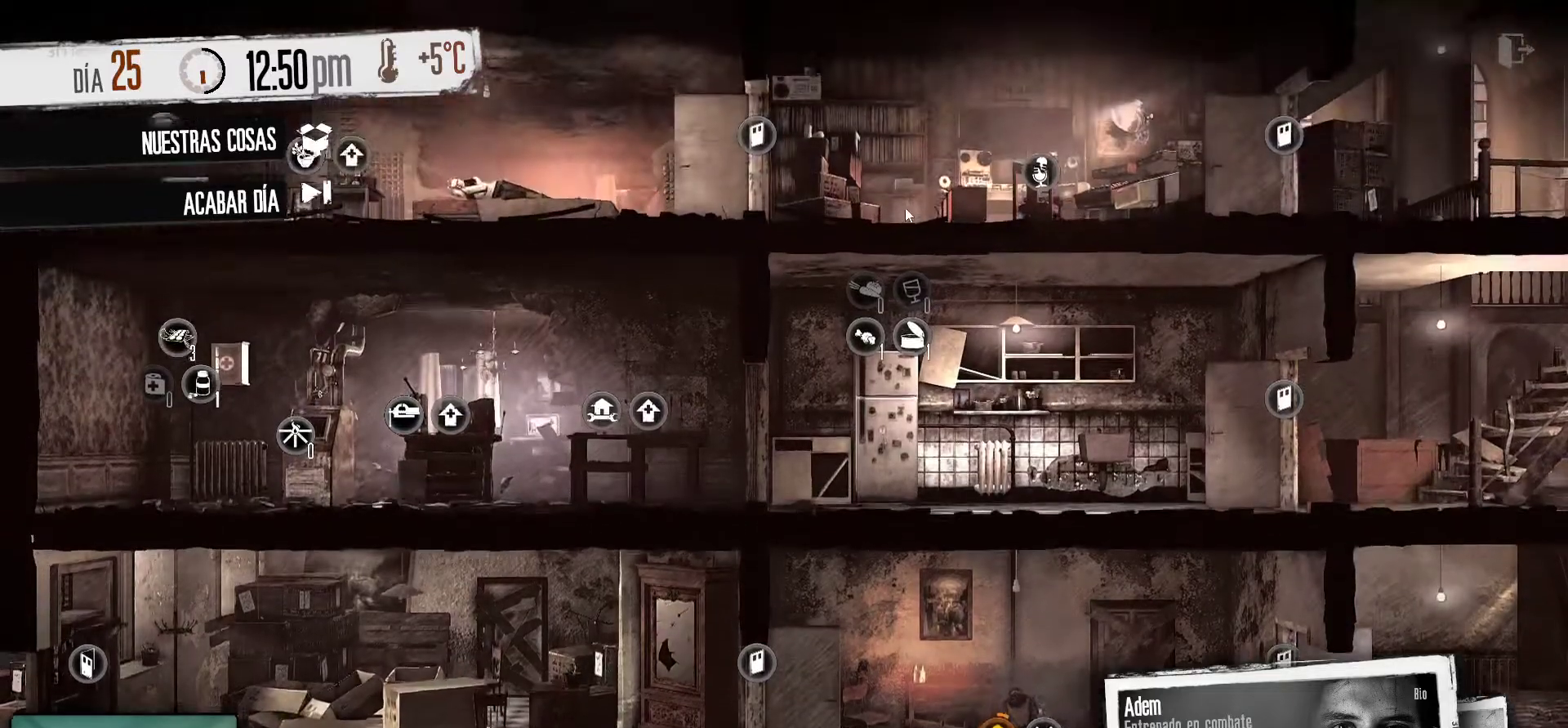
{"keys": [], "mouse": [], "mouse_move": "down", "events": []}
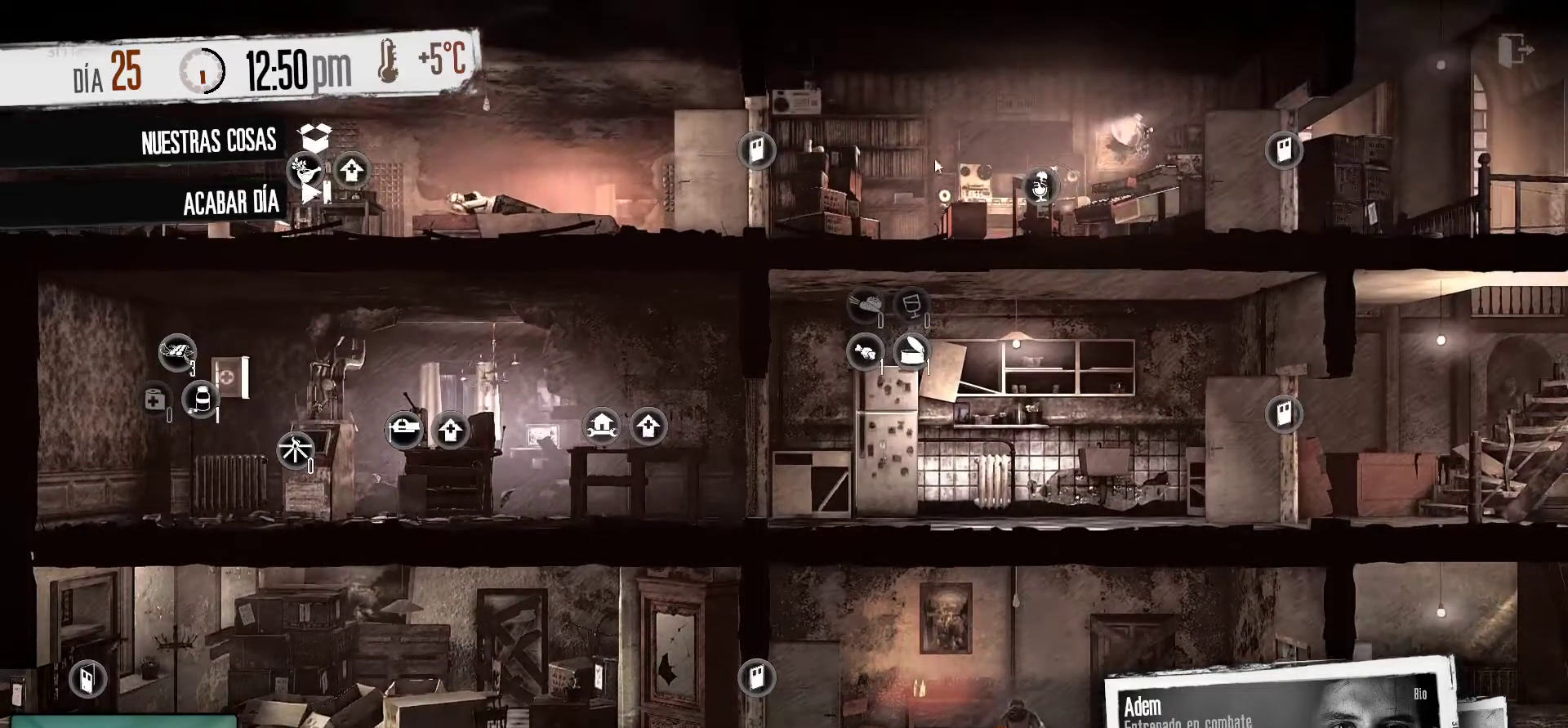
{"keys": [], "mouse": [], "mouse_move": "down", "events": []}
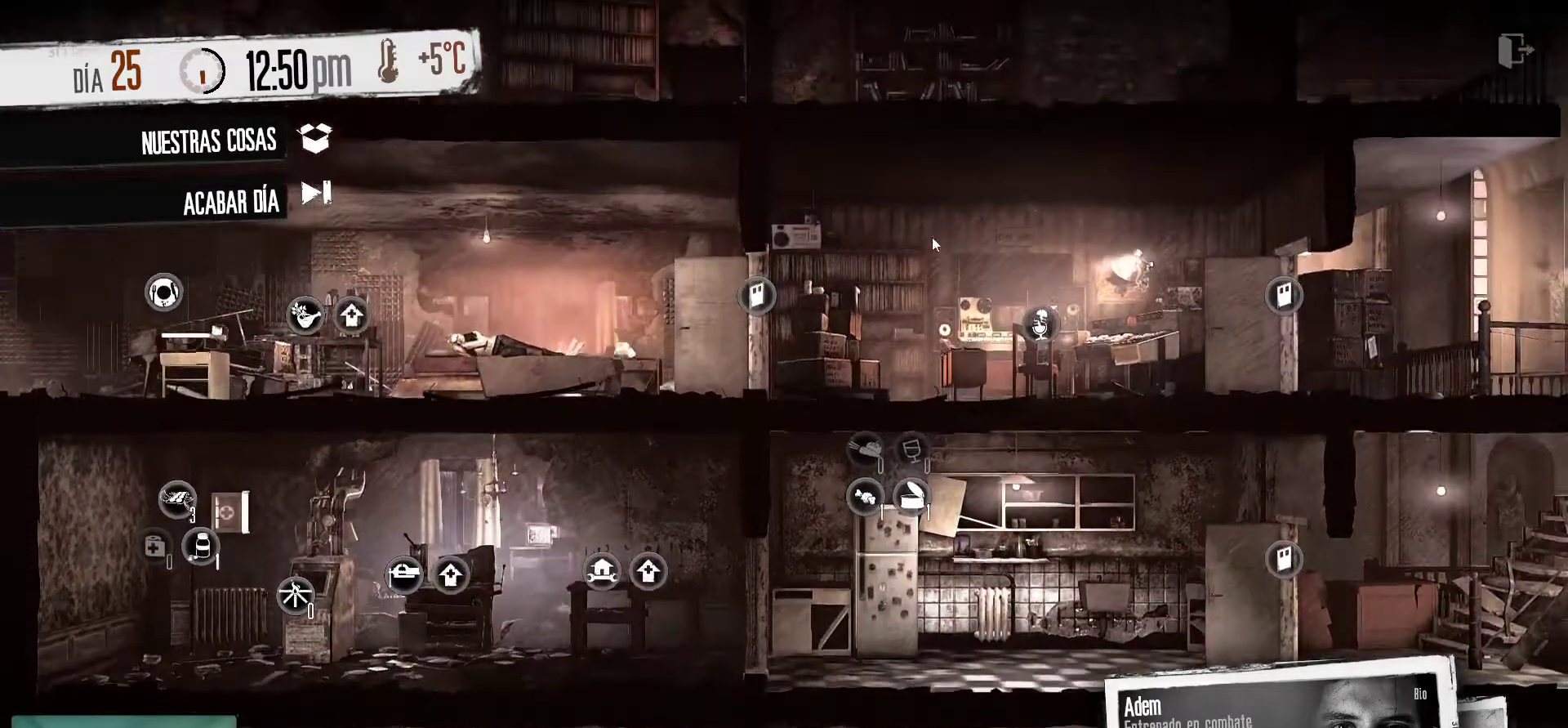
{"keys": [], "mouse": [], "mouse_move": "still", "events": []}
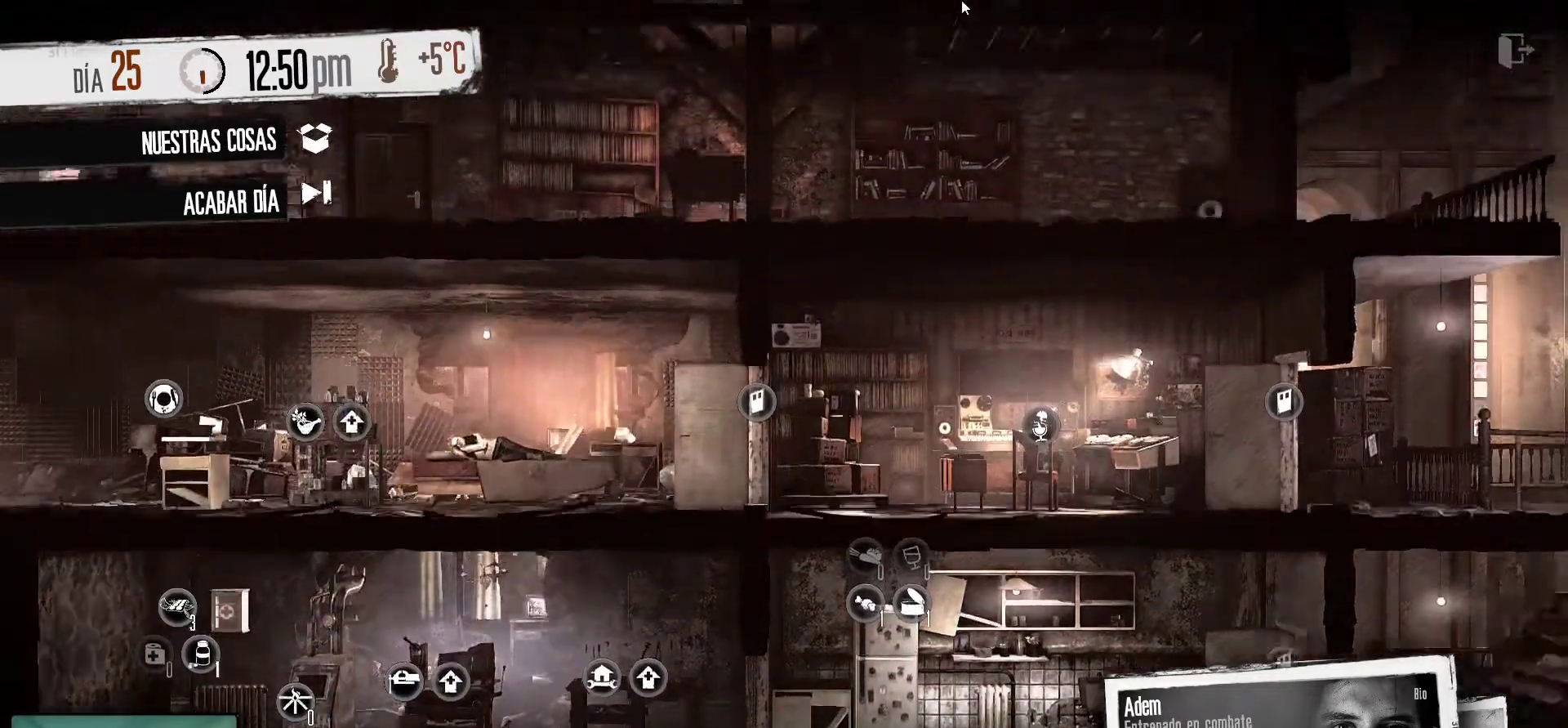
{"keys": [], "mouse": [], "mouse_move": "down", "events": []}
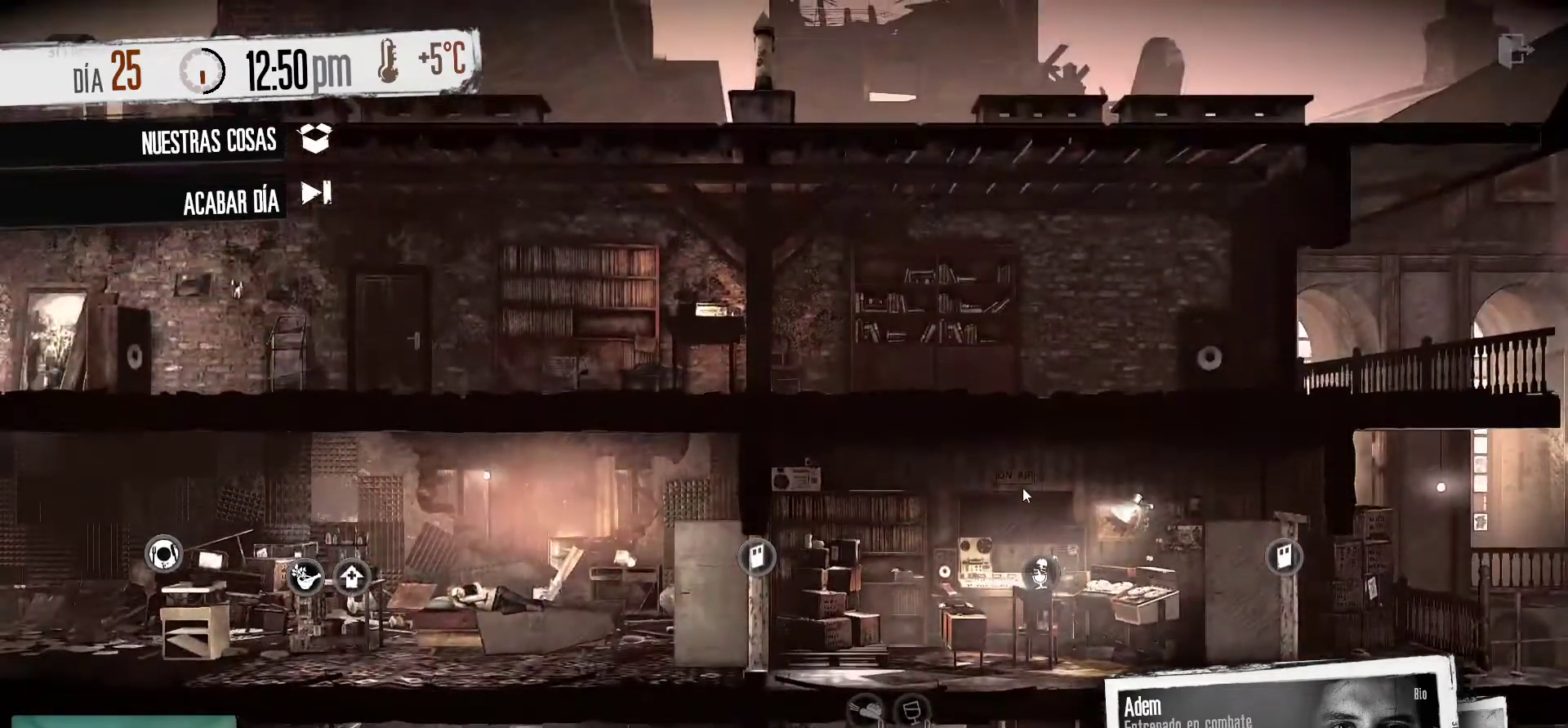
{"keys": [], "mouse": [], "mouse_move": "still", "events": []}
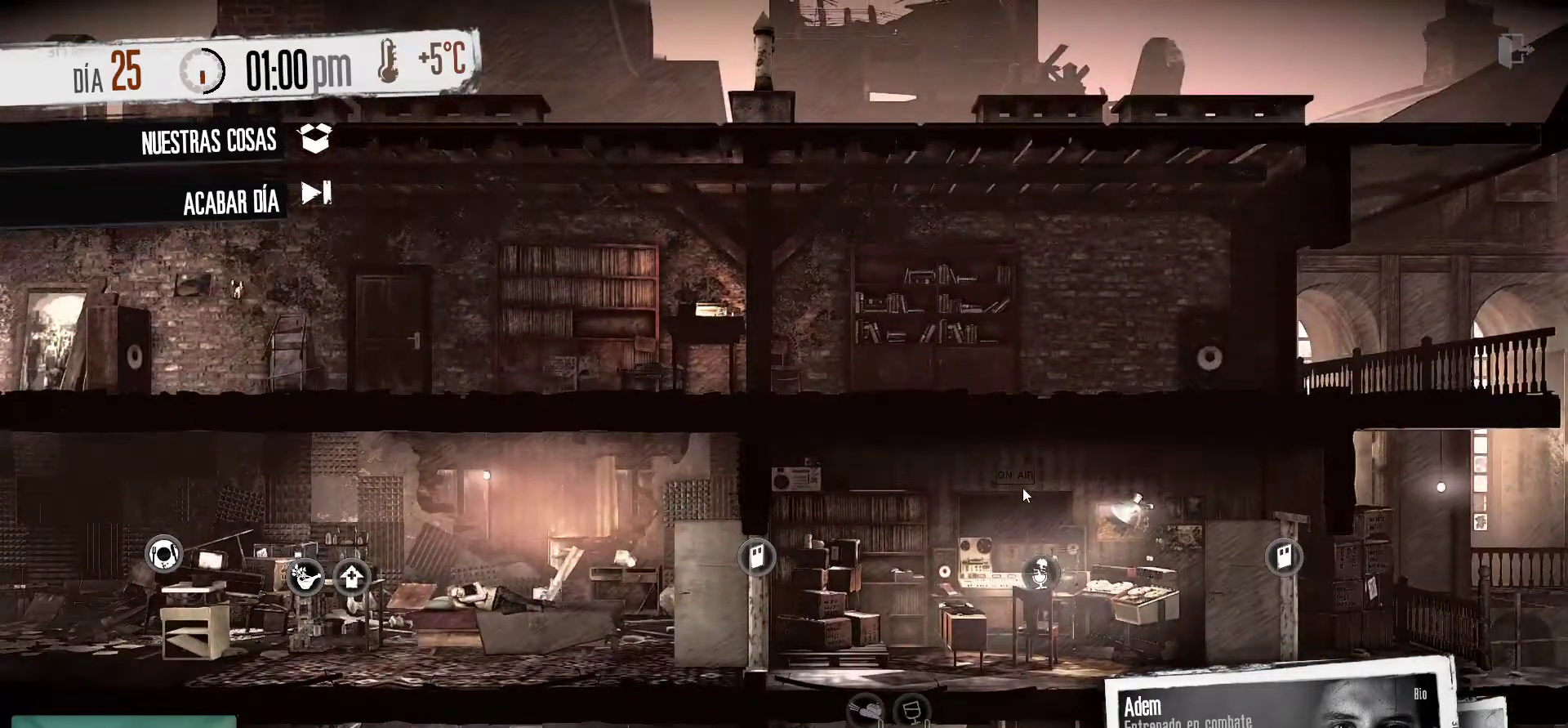
{"keys": [], "mouse": [], "mouse_move": "still", "events": []}
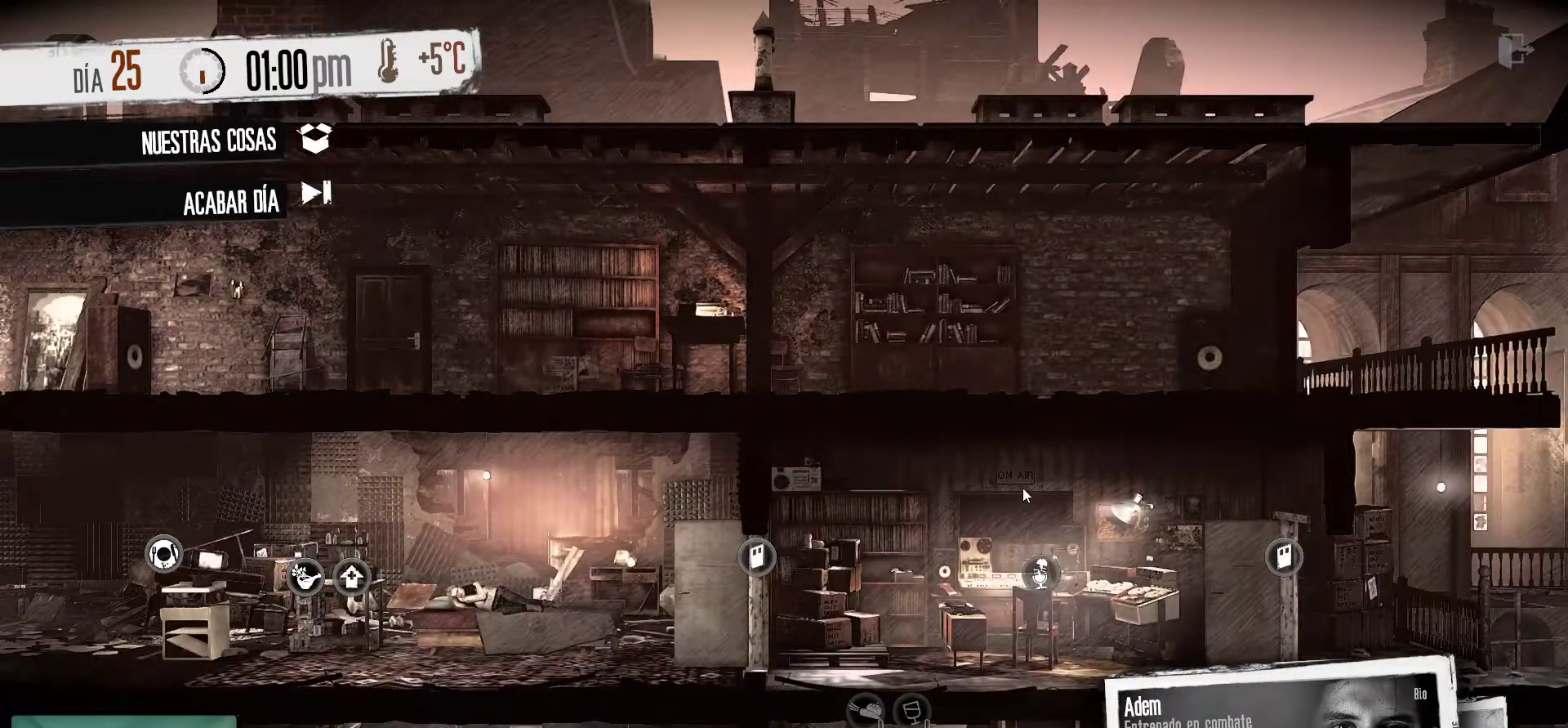
{"keys": [], "mouse": [], "mouse_move": "still", "events": []}